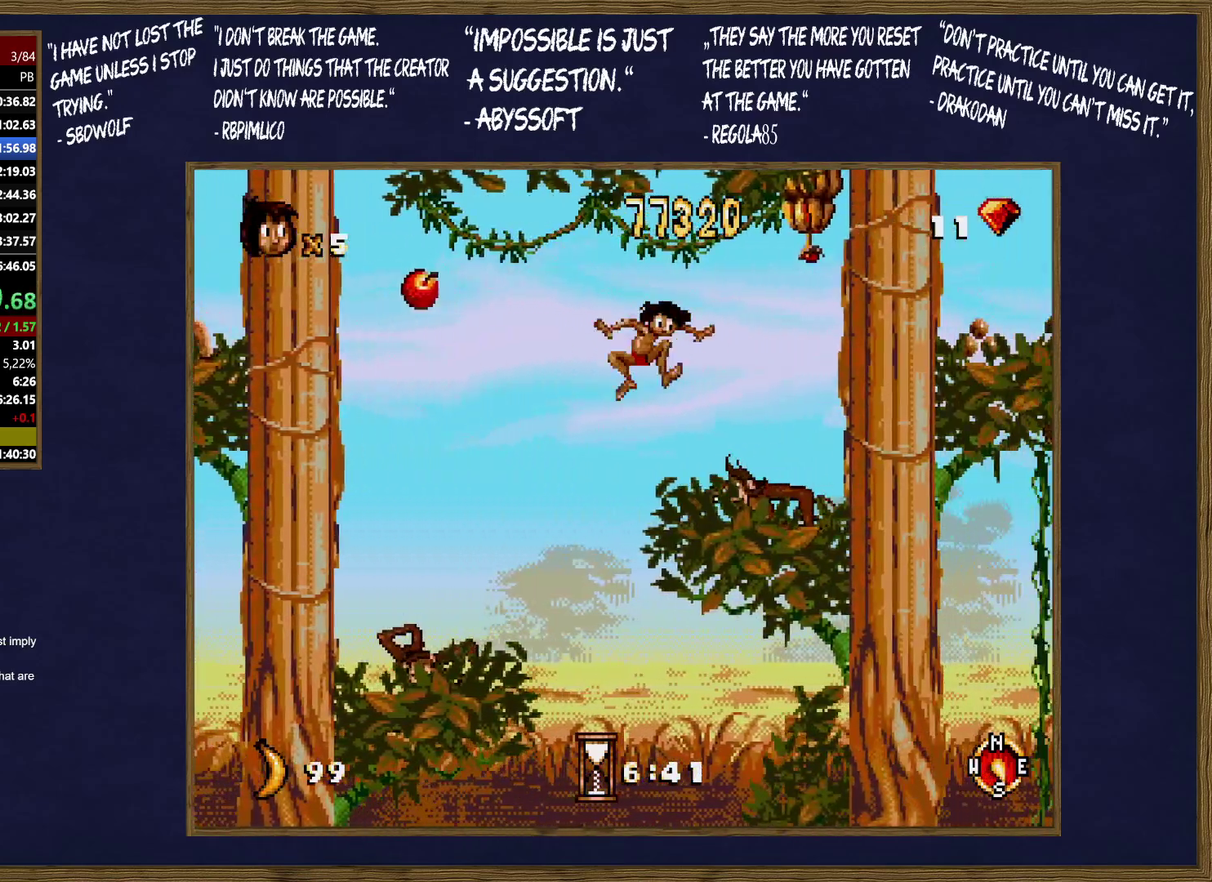
Gameplay with a controller (Xbox layout); each line is a JSON object with the inputs held at the frame after it. "events" lists button and stick changes between this image and that frame as [ms after this image, input, new state], when the widget could be followed in between. Not read: DPAD_RIGHT L1 L2 L3 R1 R2 R3.
{"buttons": [], "events": []}
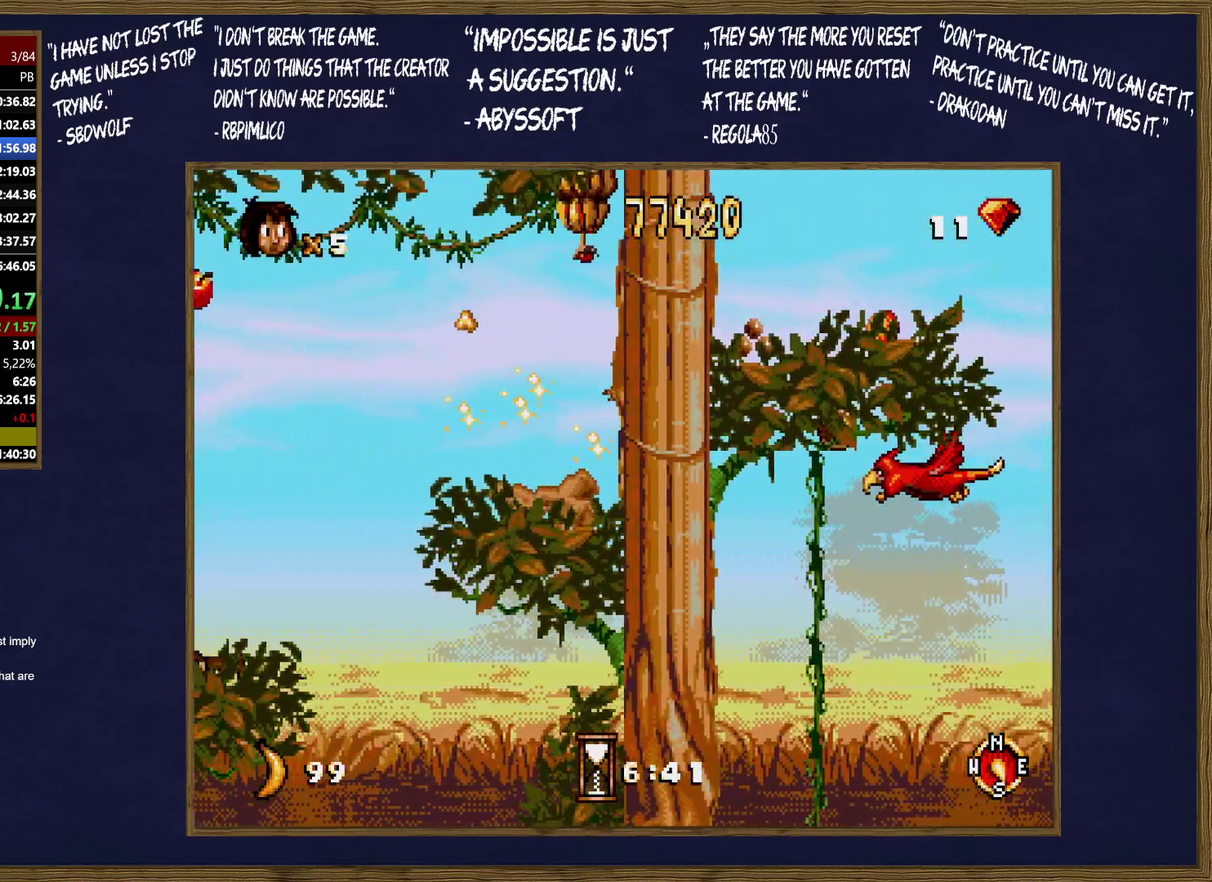
{"buttons": [], "events": []}
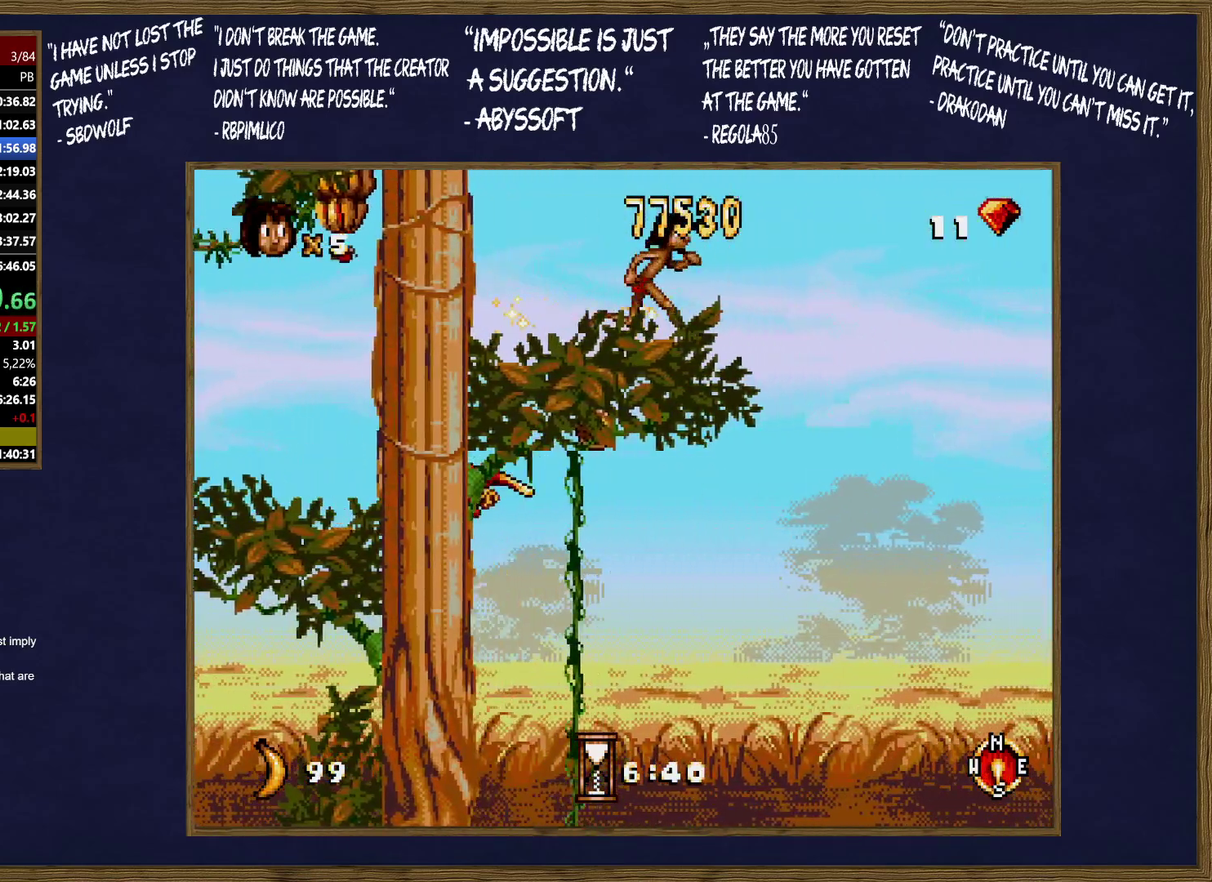
{"buttons": [], "events": []}
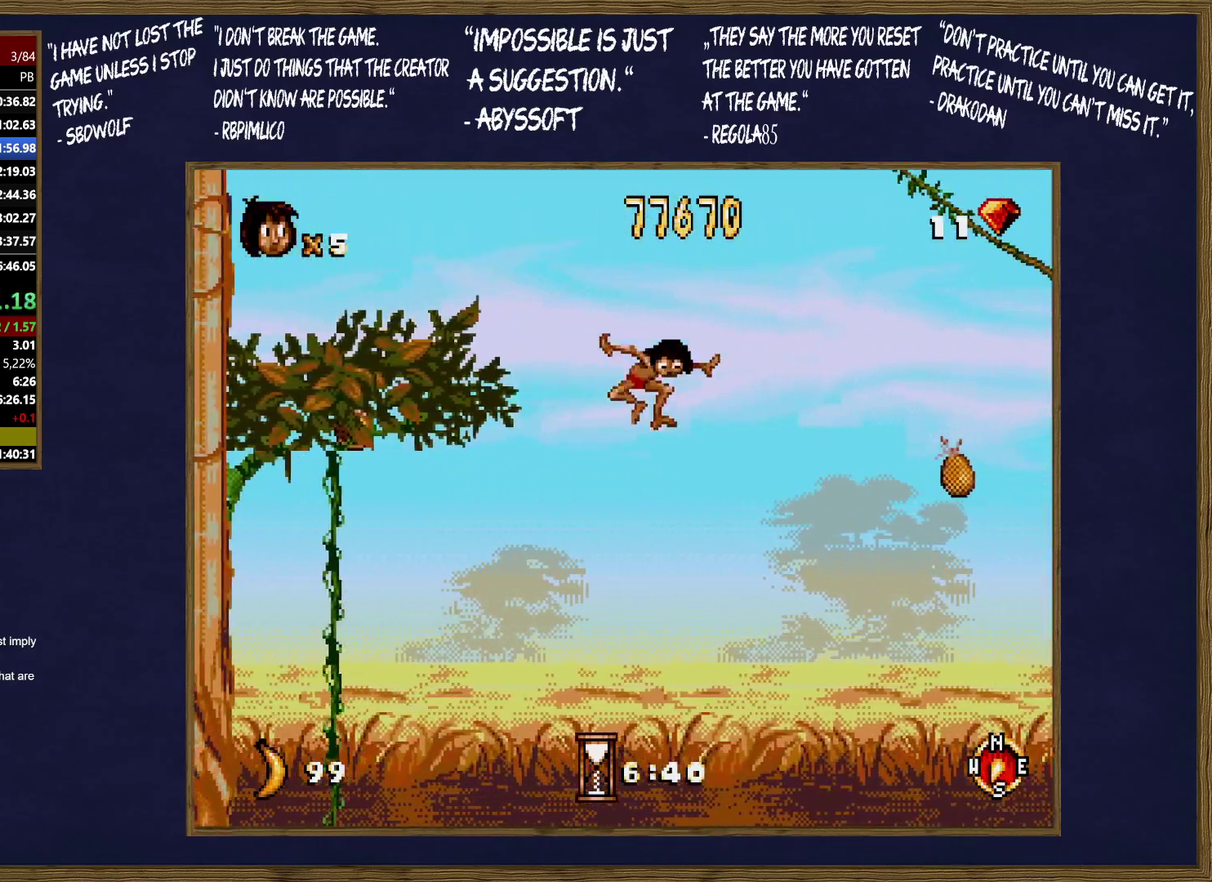
{"buttons": ["C"], "events": [[217, "C", "down"]]}
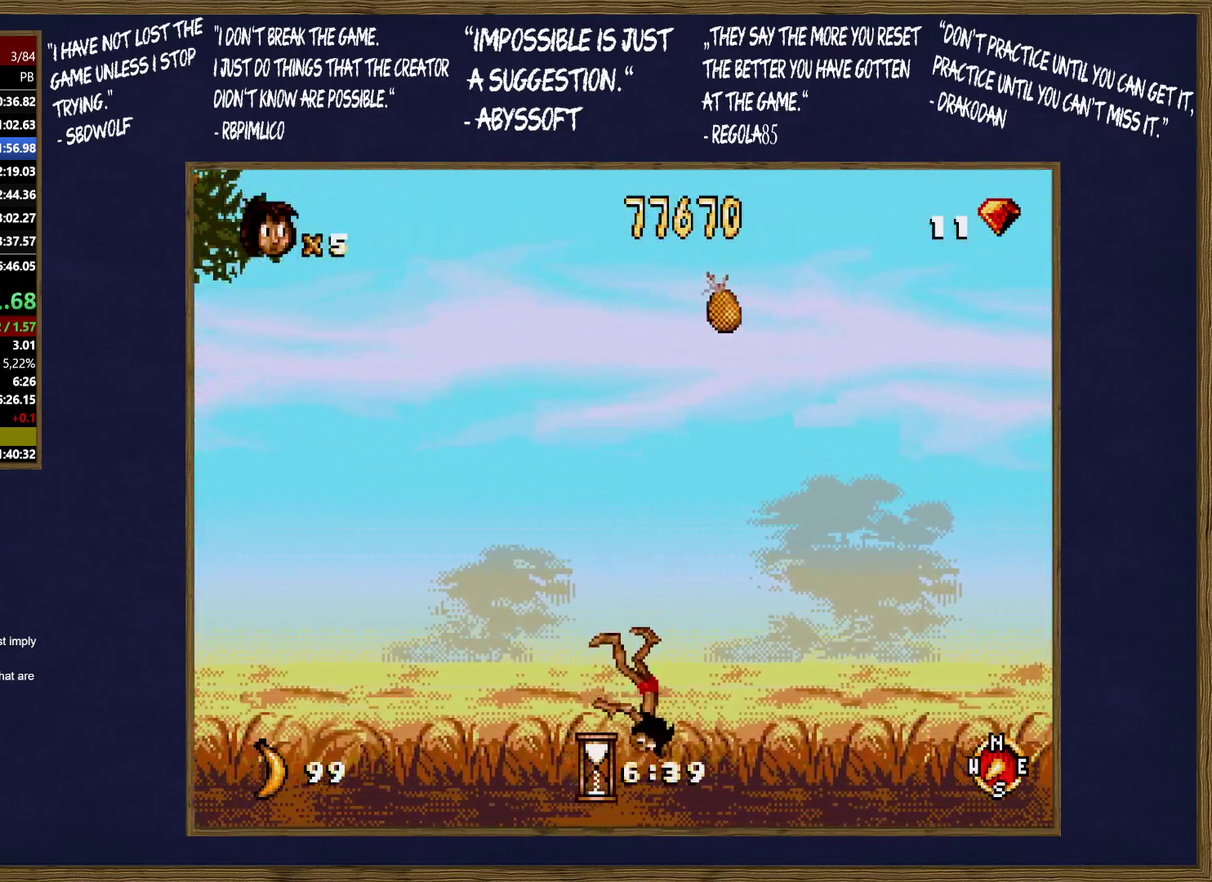
{"buttons": ["B"], "events": [[317, "B", "down"], [417, "C", "up"], [433, "B", "up"], [483, "B", "down"]]}
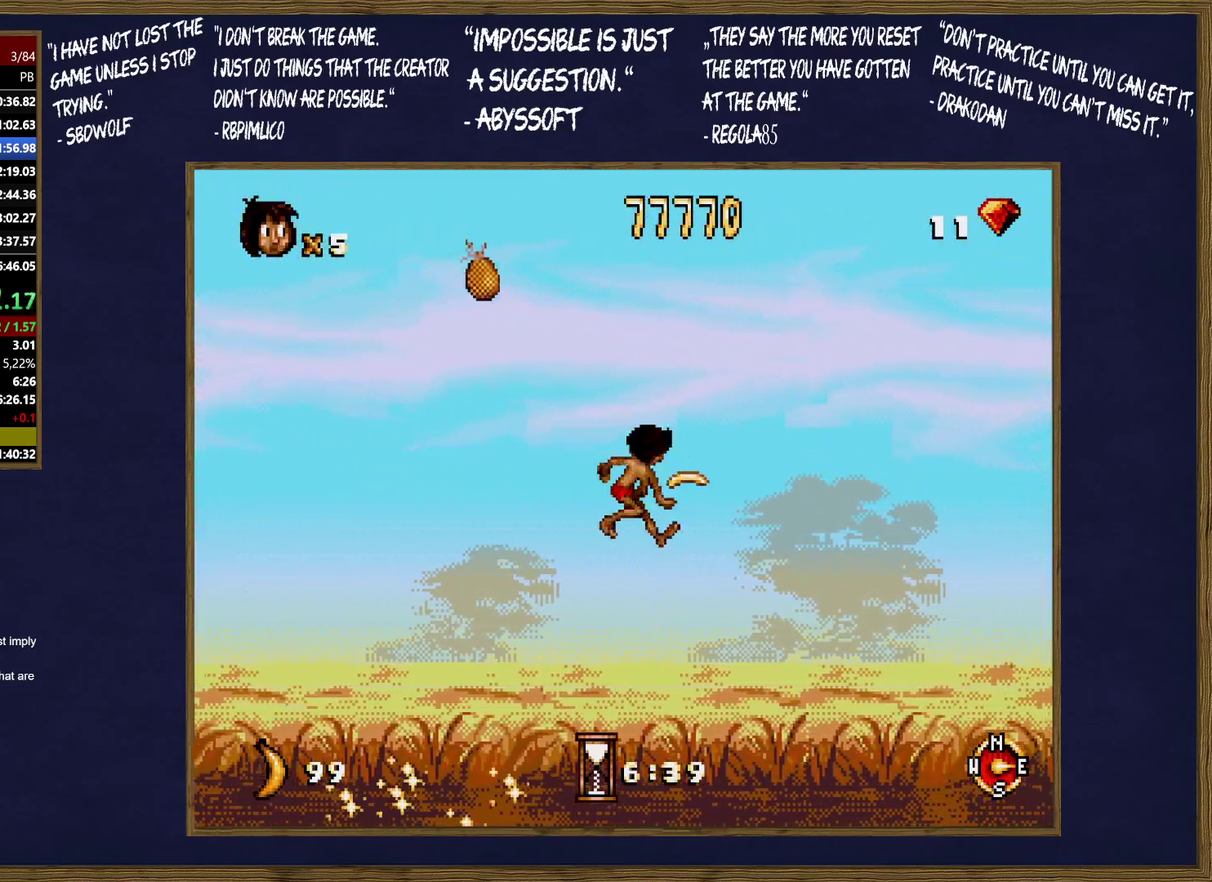
{"buttons": ["B"], "events": [[83, "B", "up"], [150, "B", "down"], [233, "B", "up"], [300, "B", "down"], [400, "B", "up"], [483, "B", "down"]]}
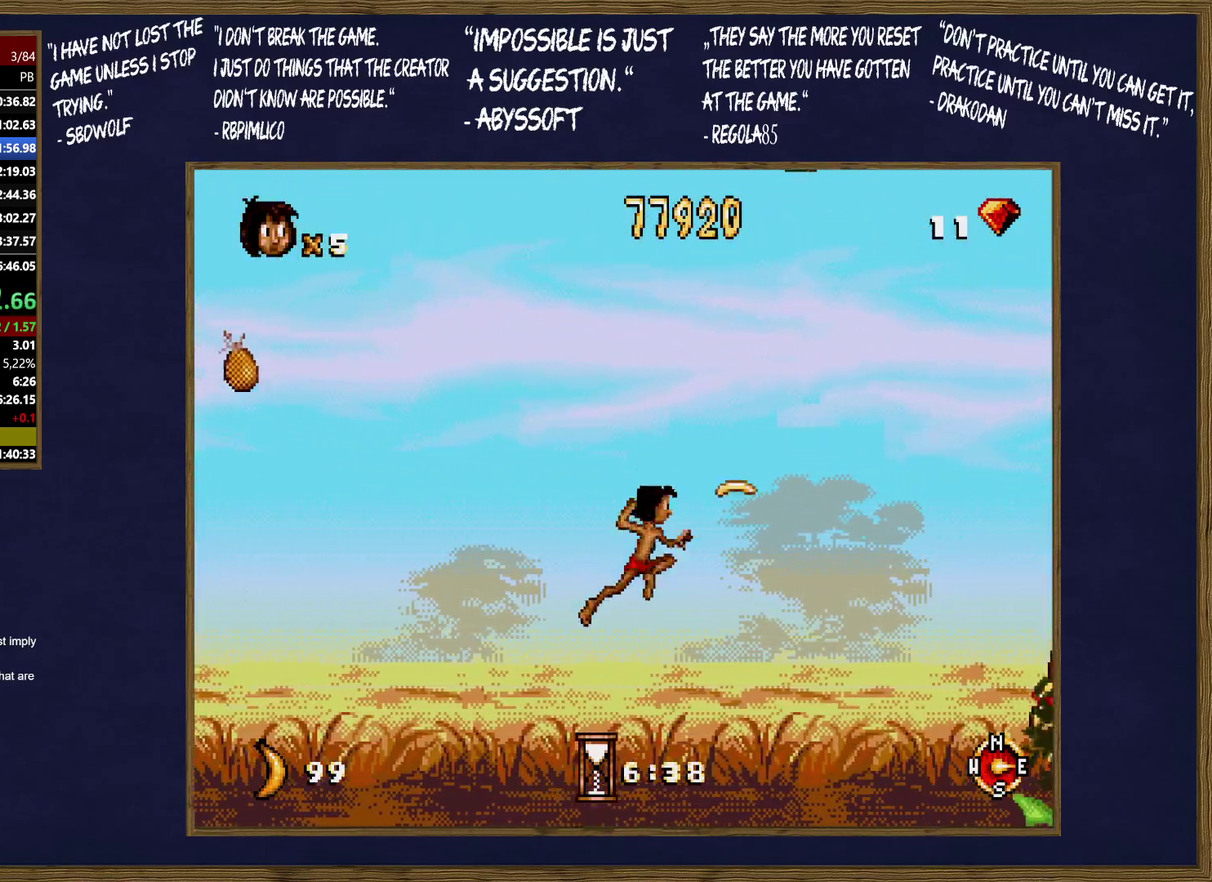
{"buttons": ["B"], "events": [[50, "B", "up"], [117, "B", "down"], [217, "B", "up"], [300, "B", "down"], [367, "B", "up"], [433, "B", "down"]]}
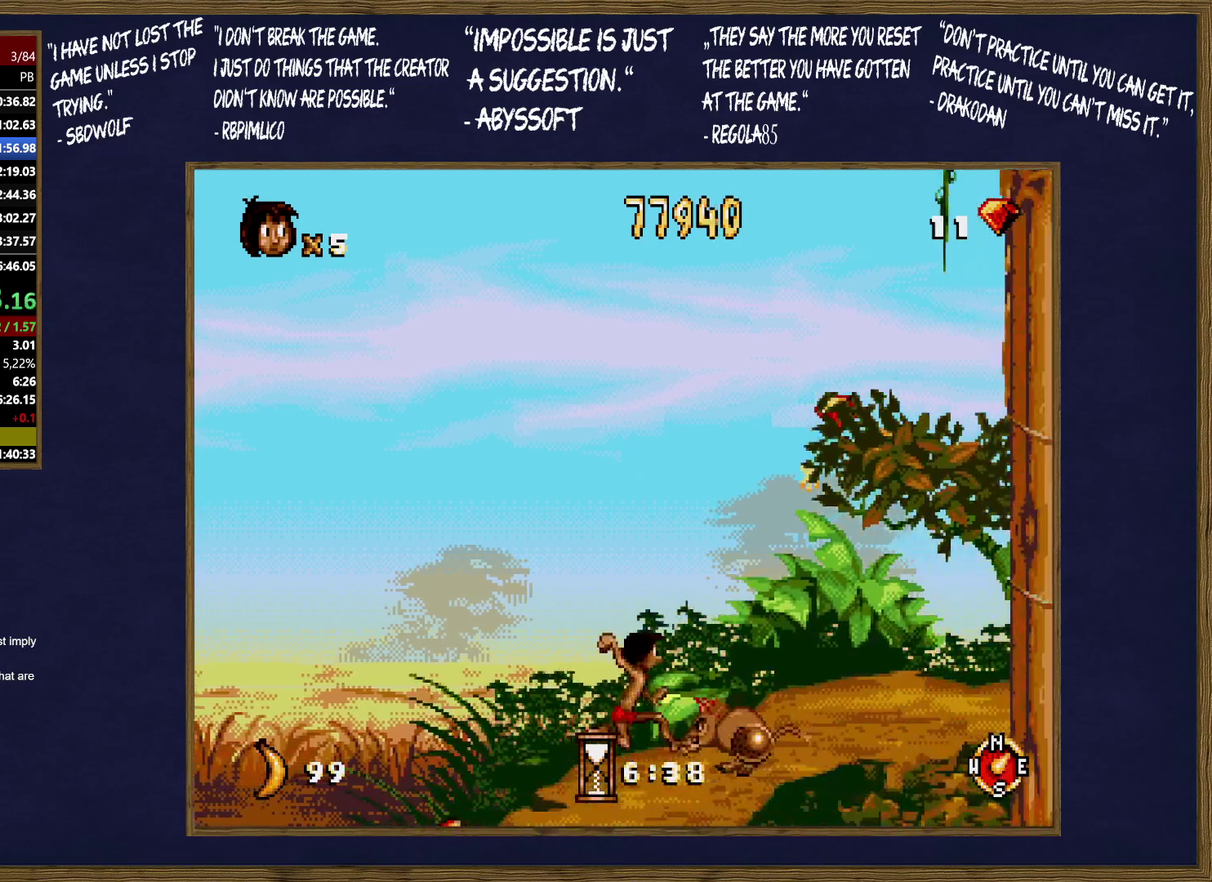
{"buttons": [], "events": [[17, "B", "up"]]}
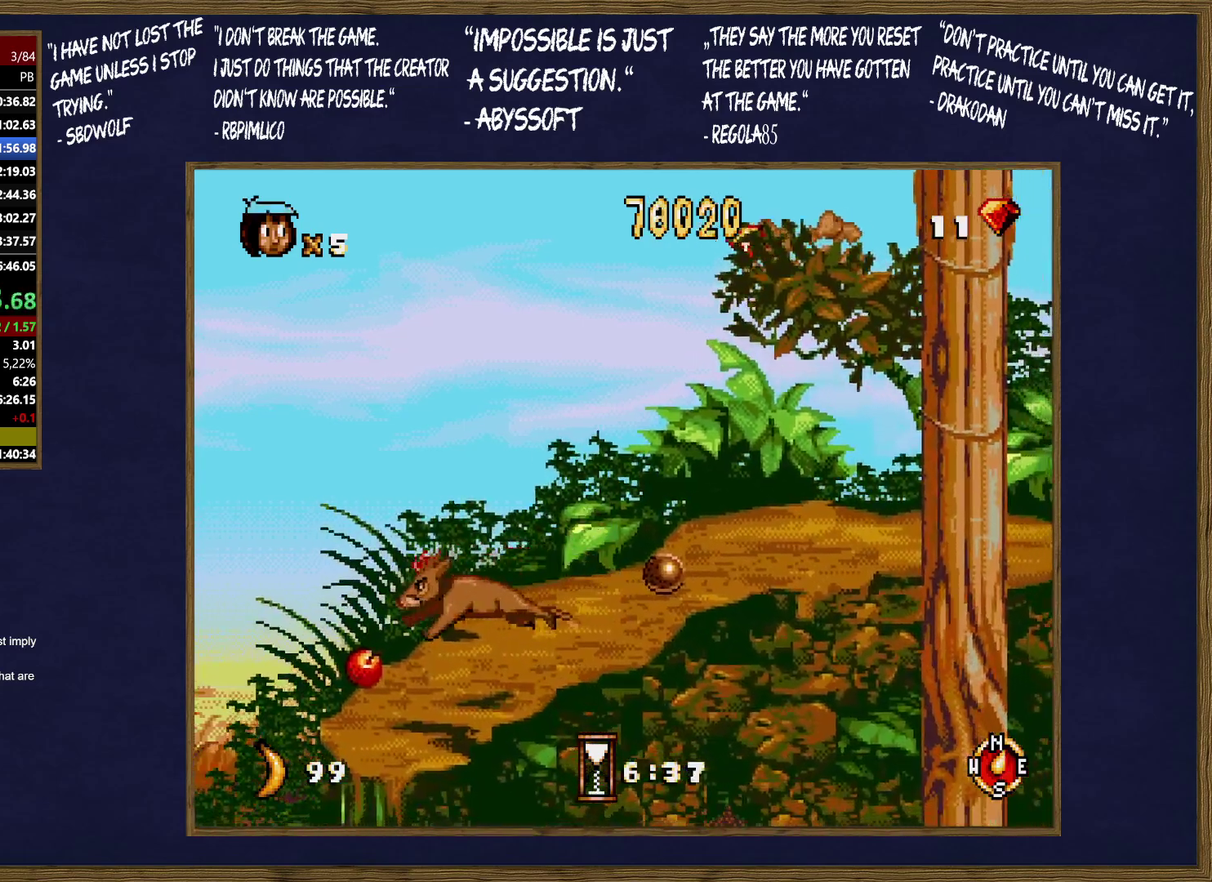
{"buttons": [], "events": []}
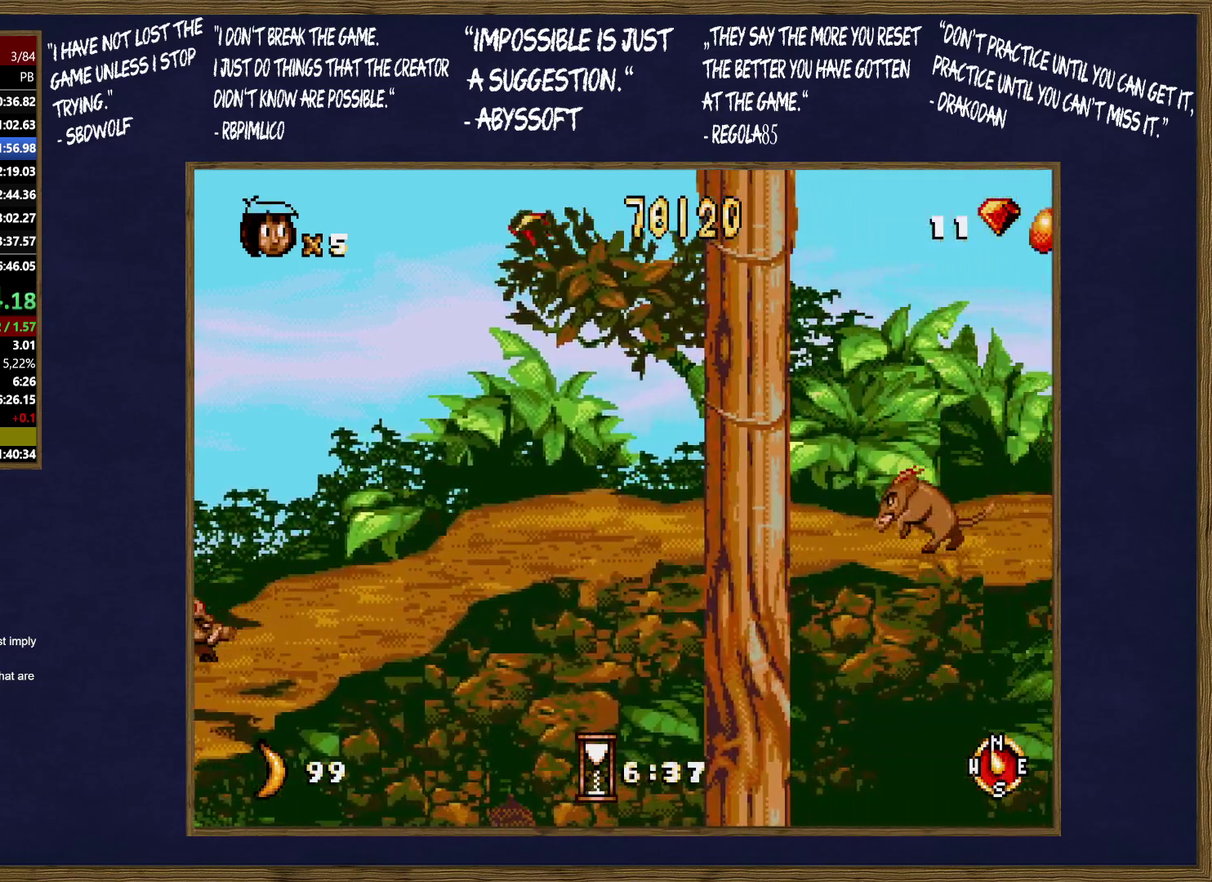
{"buttons": [], "events": [[17, "C", "down"], [333, "C", "up"]]}
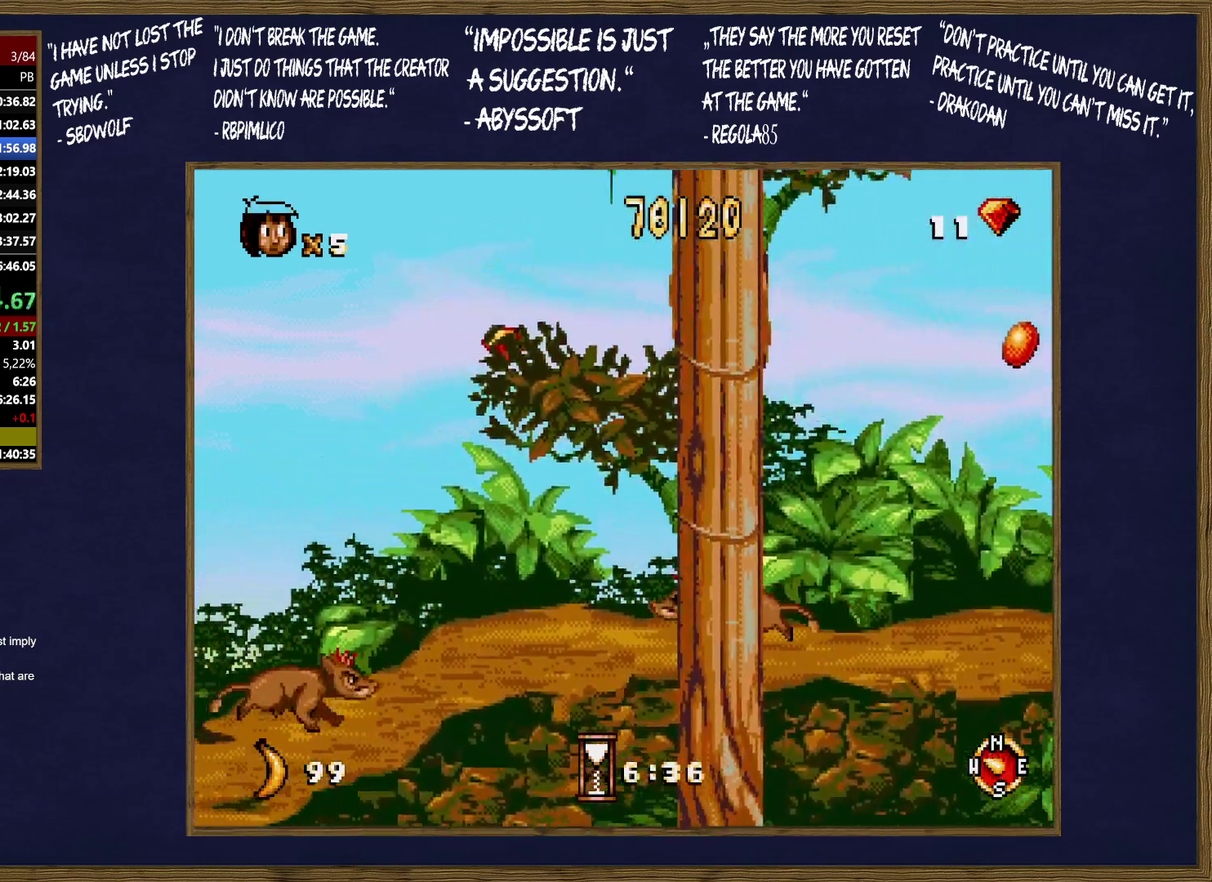
{"buttons": ["C"], "events": [[283, "C", "down"]]}
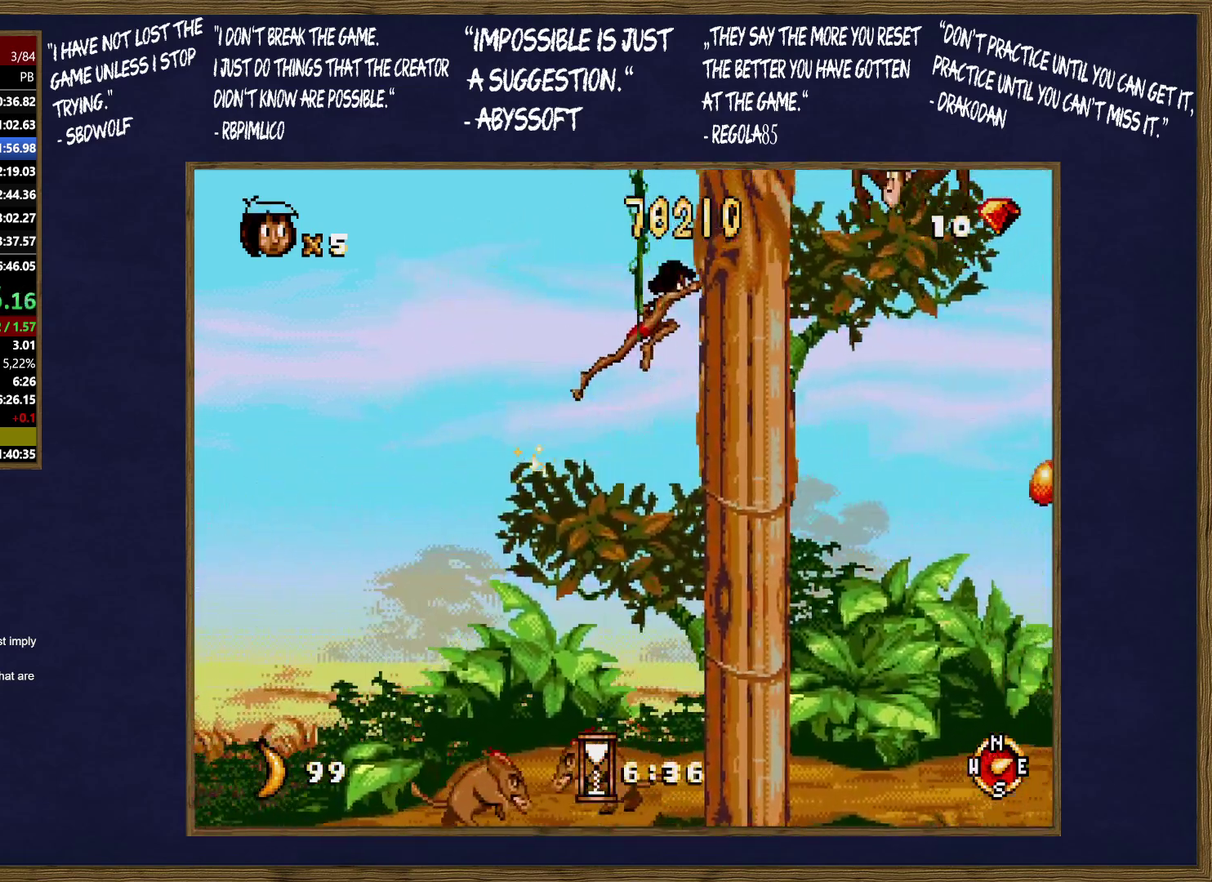
{"buttons": [], "events": [[150, "C", "up"]]}
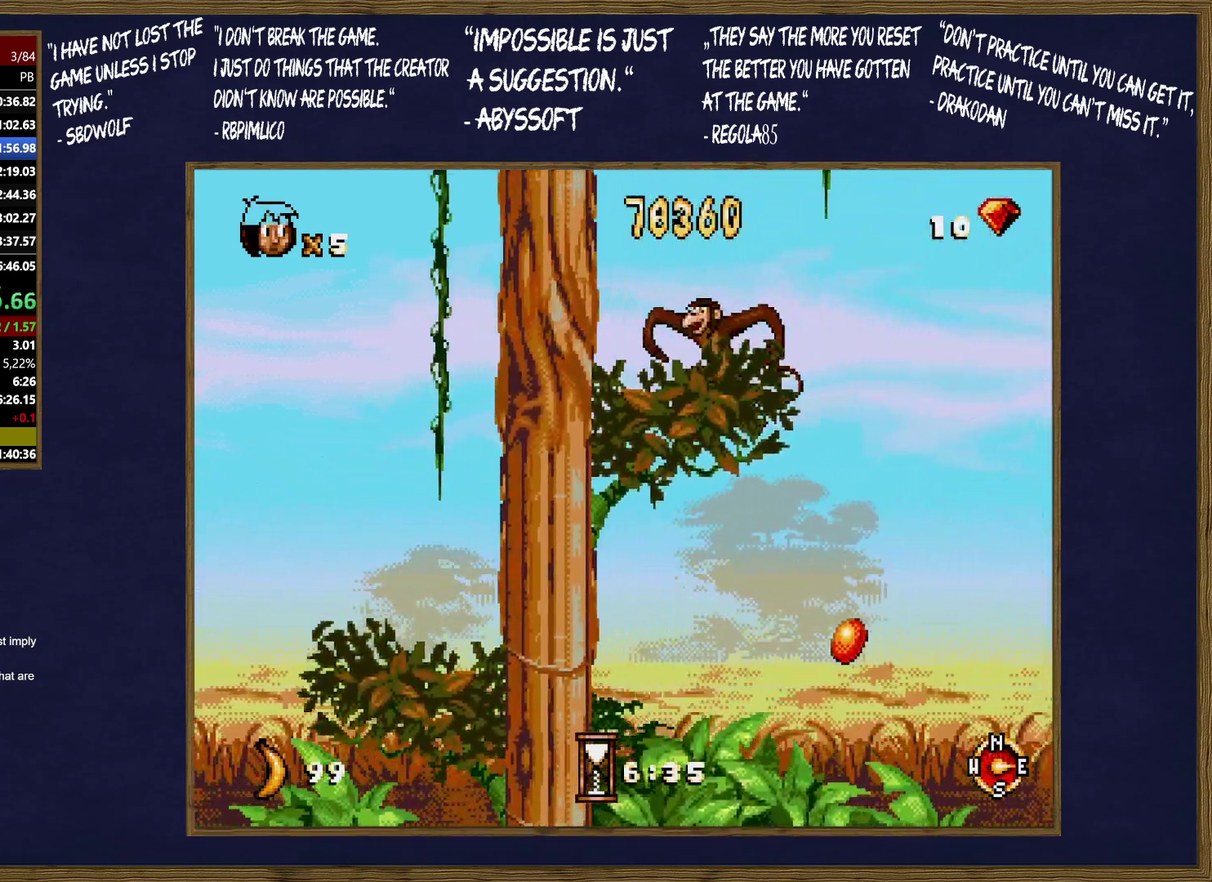
{"buttons": ["C"], "events": [[100, "C", "down"]]}
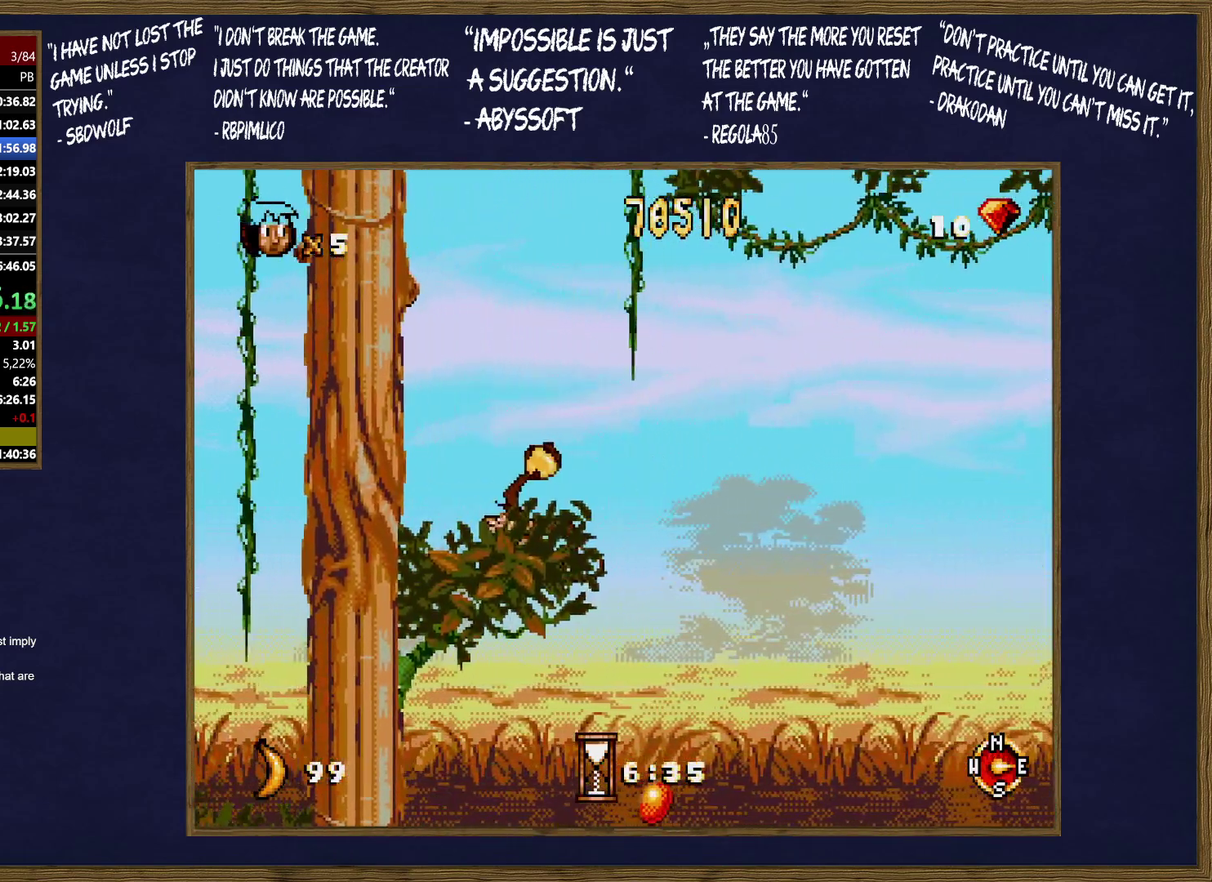
{"buttons": [], "events": [[17, "C", "up"], [133, "C", "down"], [467, "C", "up"]]}
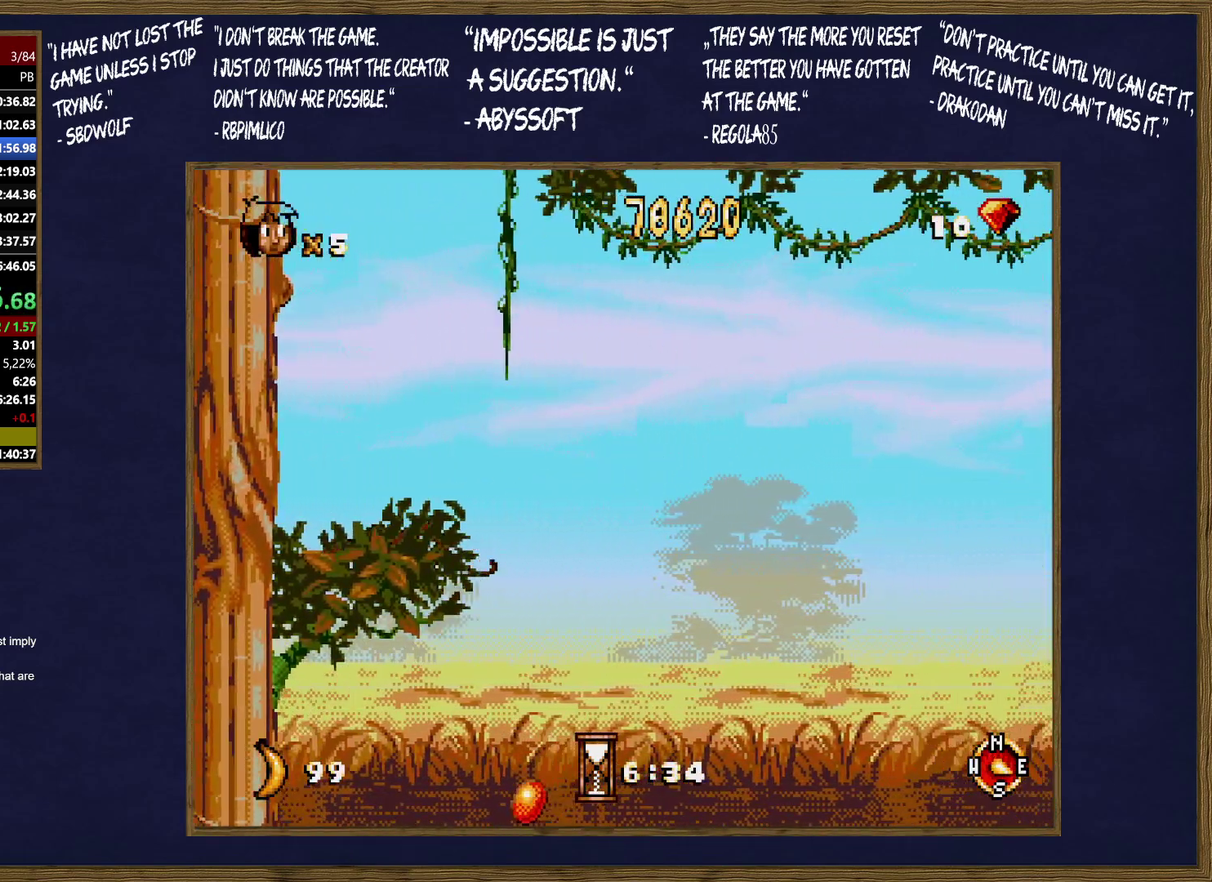
{"buttons": [], "events": []}
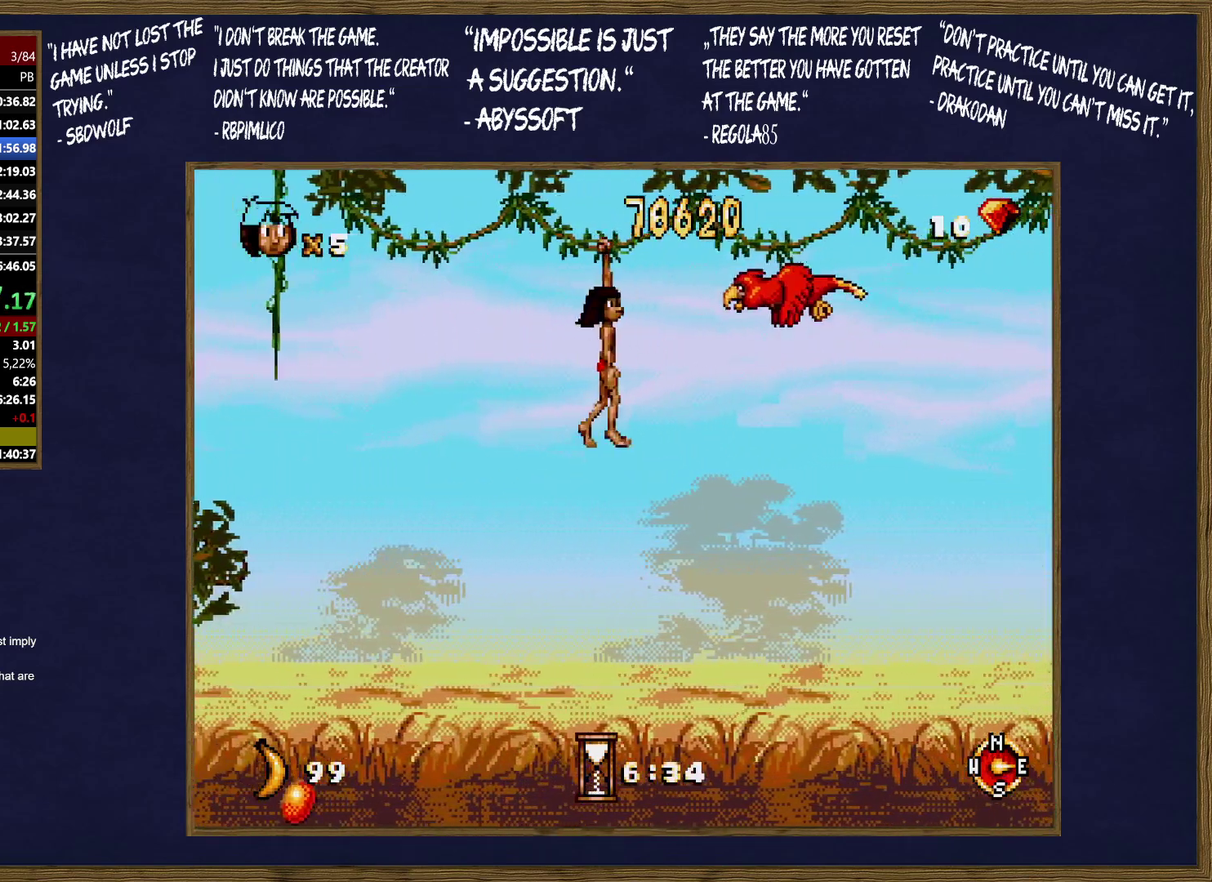
{"buttons": [], "events": [[17, "C", "down"], [133, "C", "up"]]}
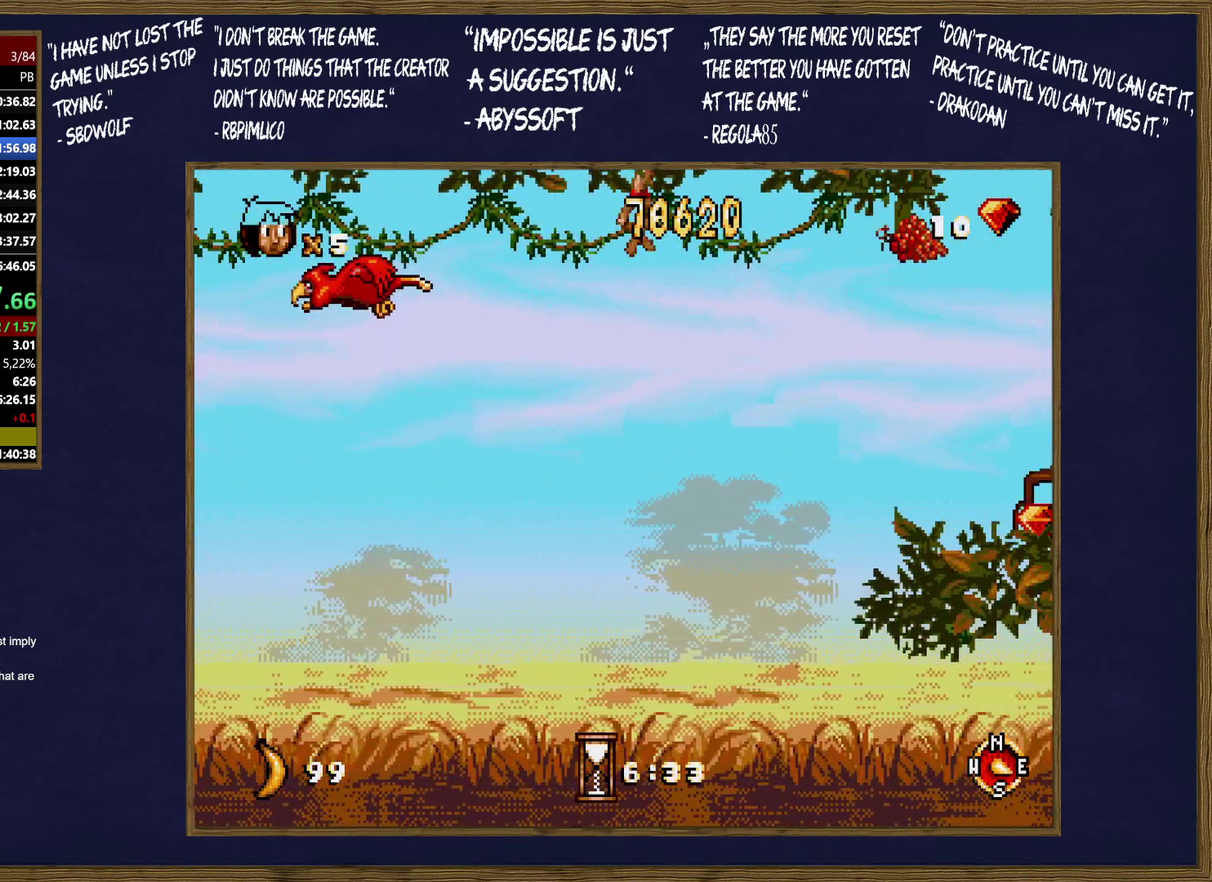
{"buttons": [], "events": [[233, "C", "down"], [283, "C", "up"]]}
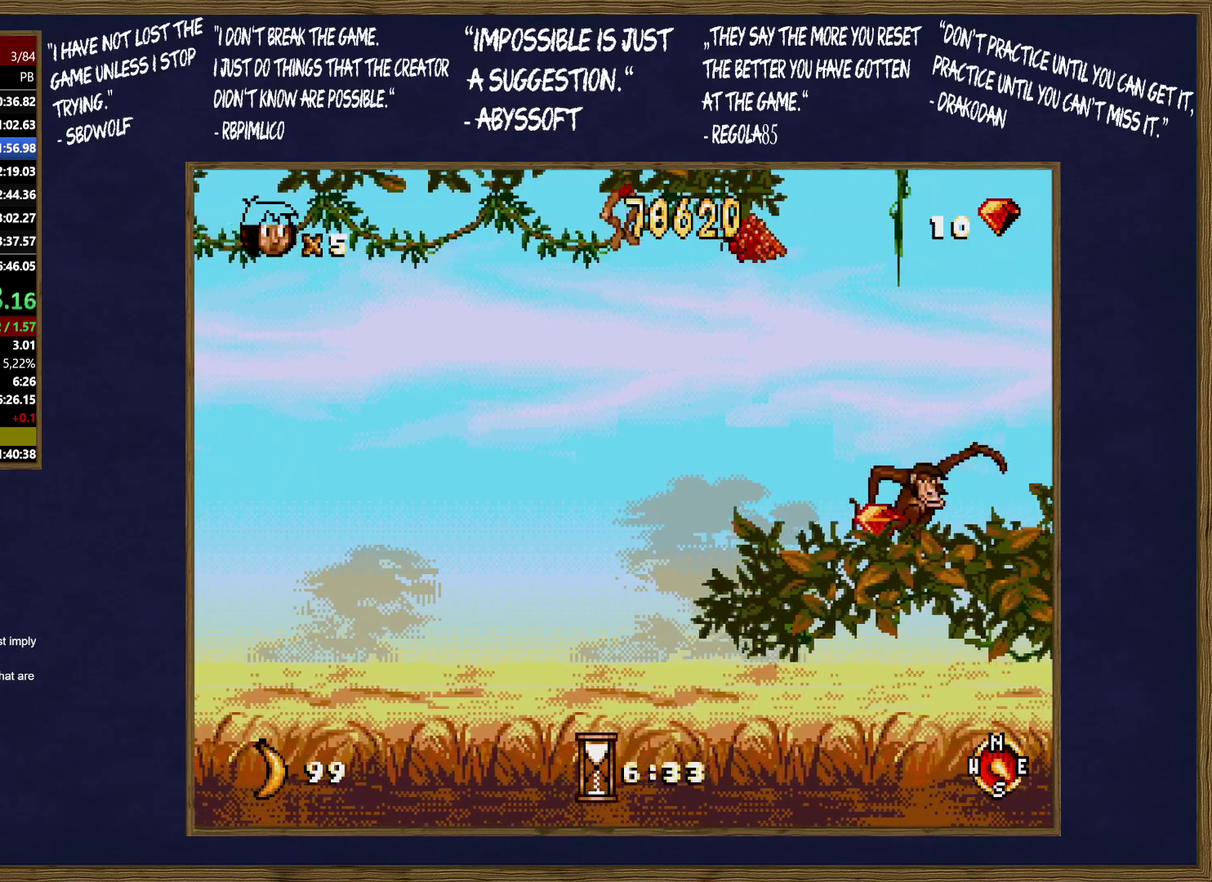
{"buttons": [], "events": []}
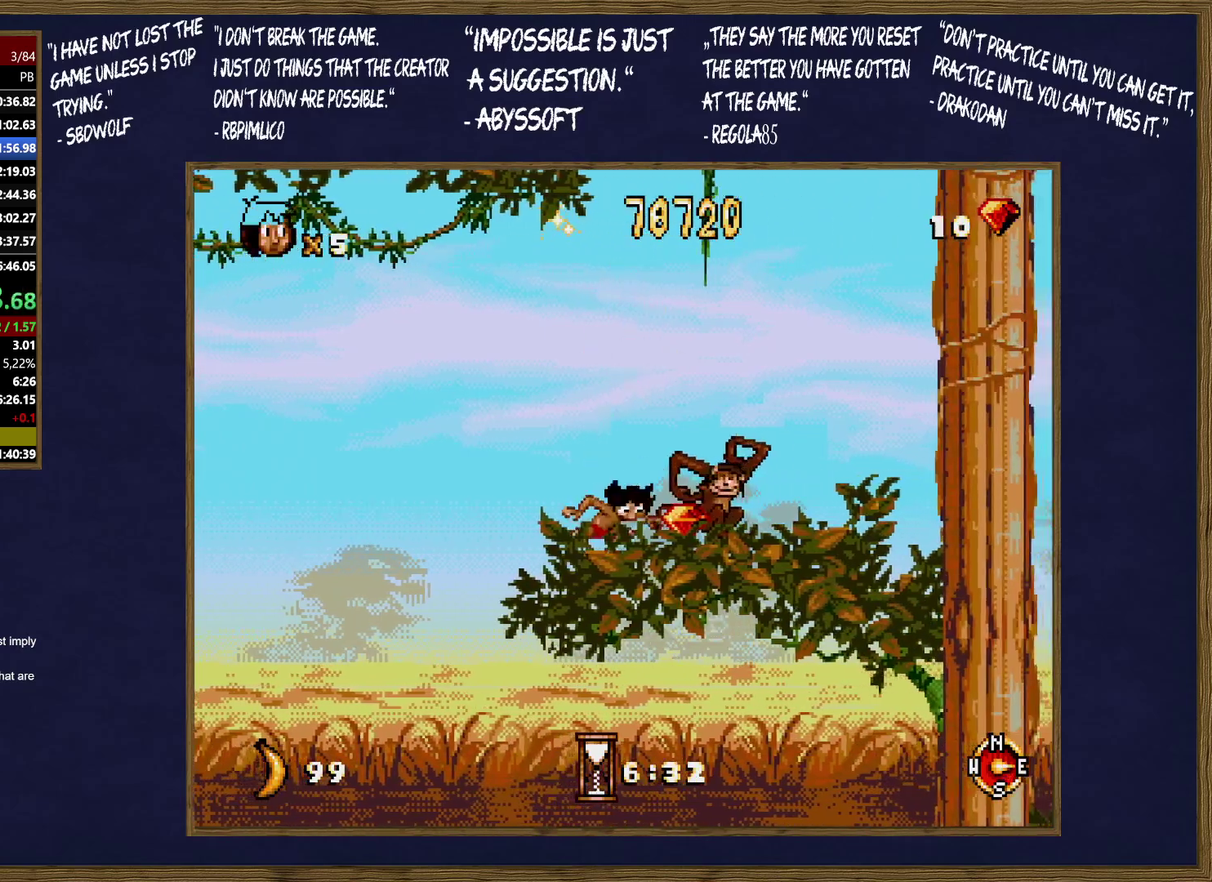
{"buttons": [], "events": []}
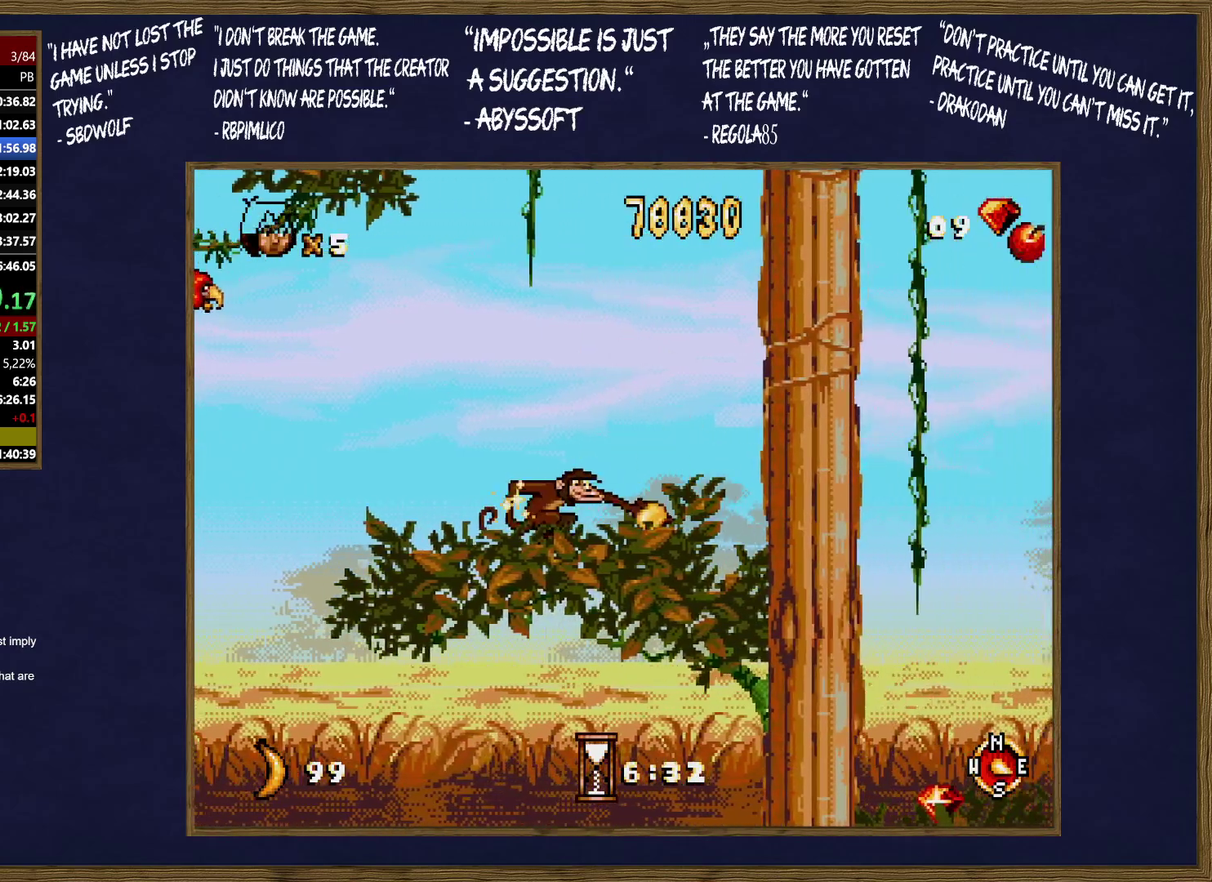
{"buttons": [], "events": []}
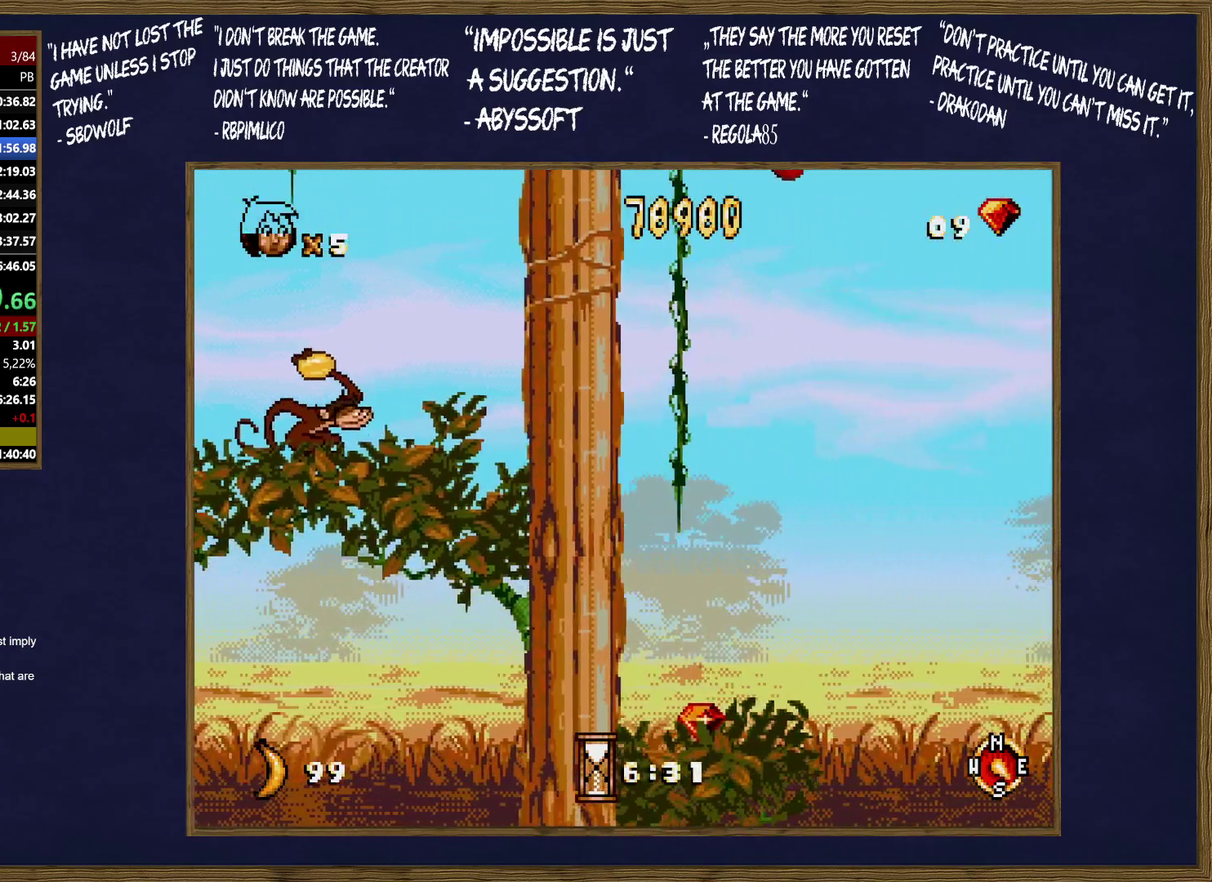
{"buttons": [], "events": []}
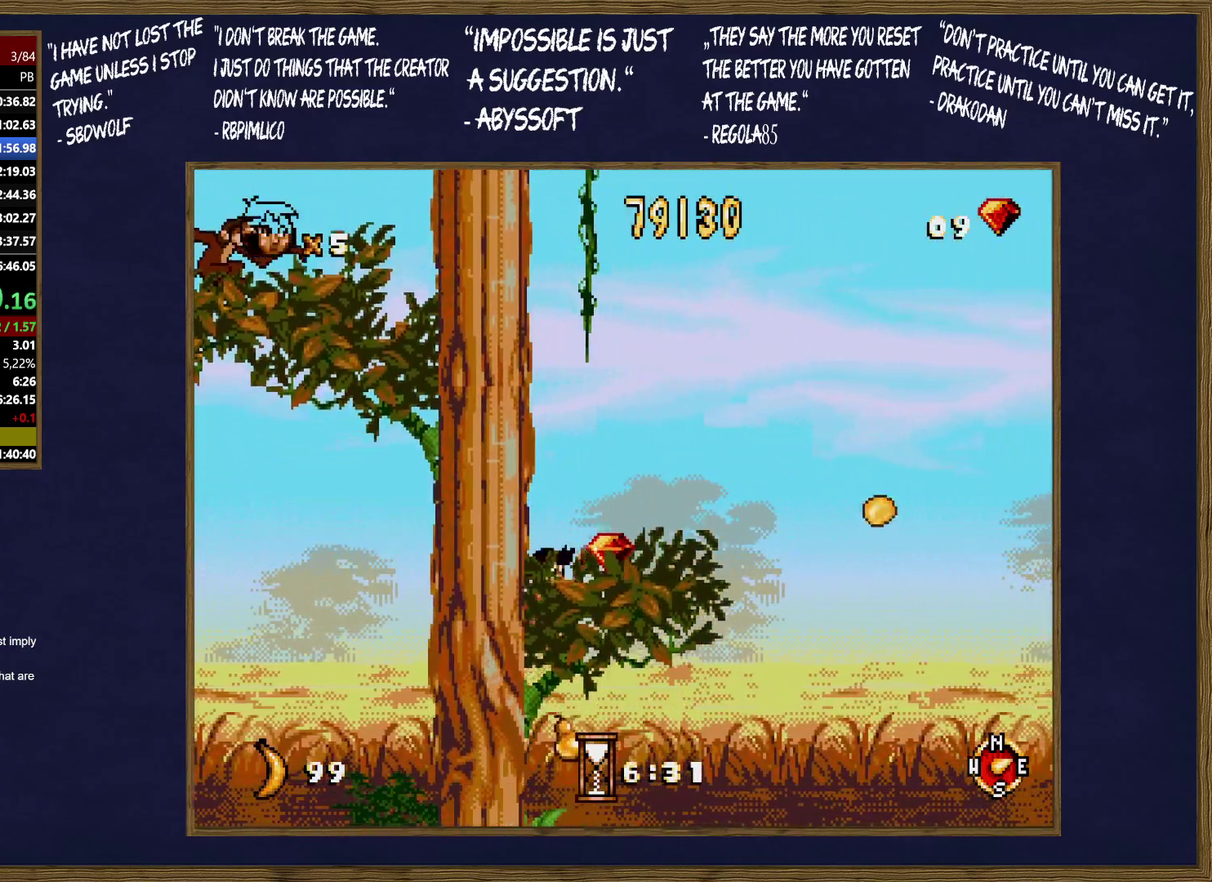
{"buttons": ["C"], "events": [[500, "C", "down"]]}
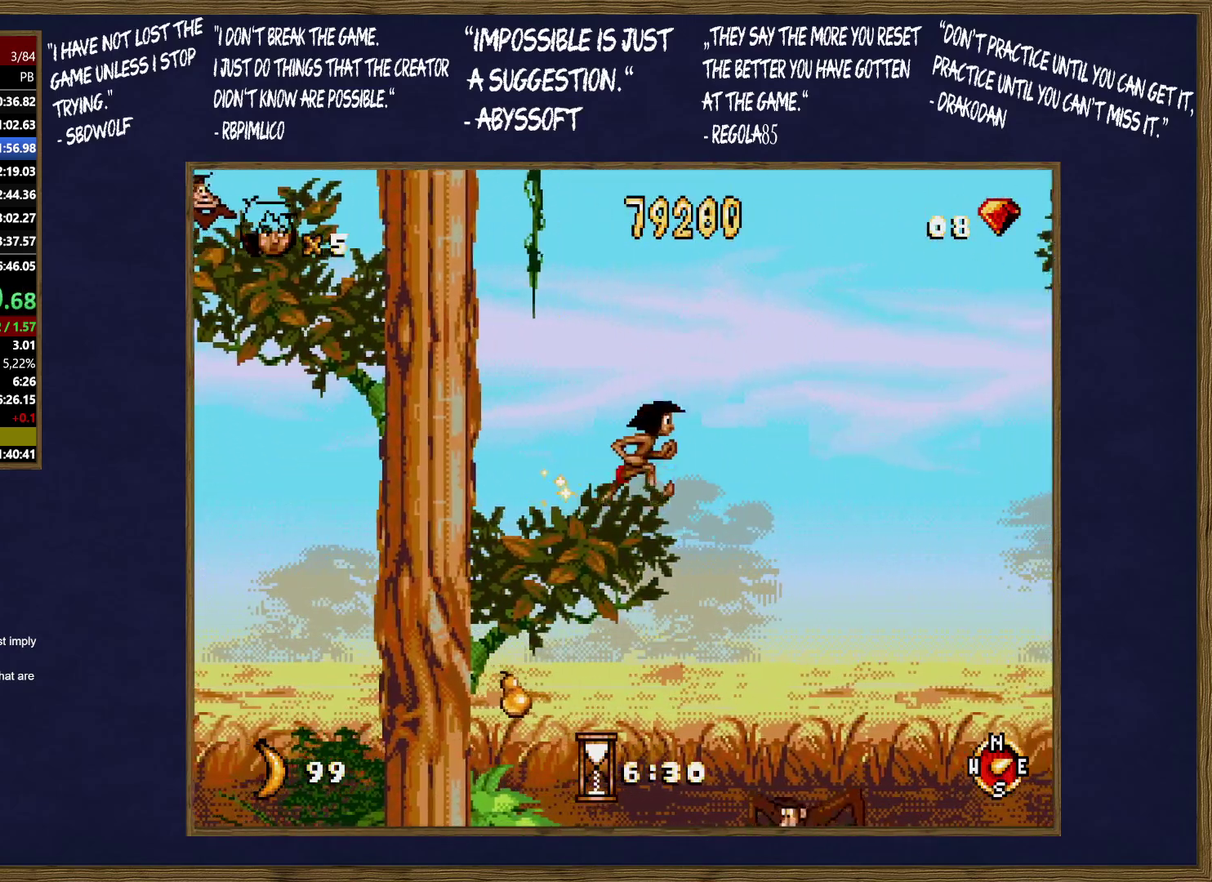
{"buttons": [], "events": [[83, "B", "down"], [250, "C", "up"], [300, "B", "up"], [350, "B", "down"], [450, "B", "up"]]}
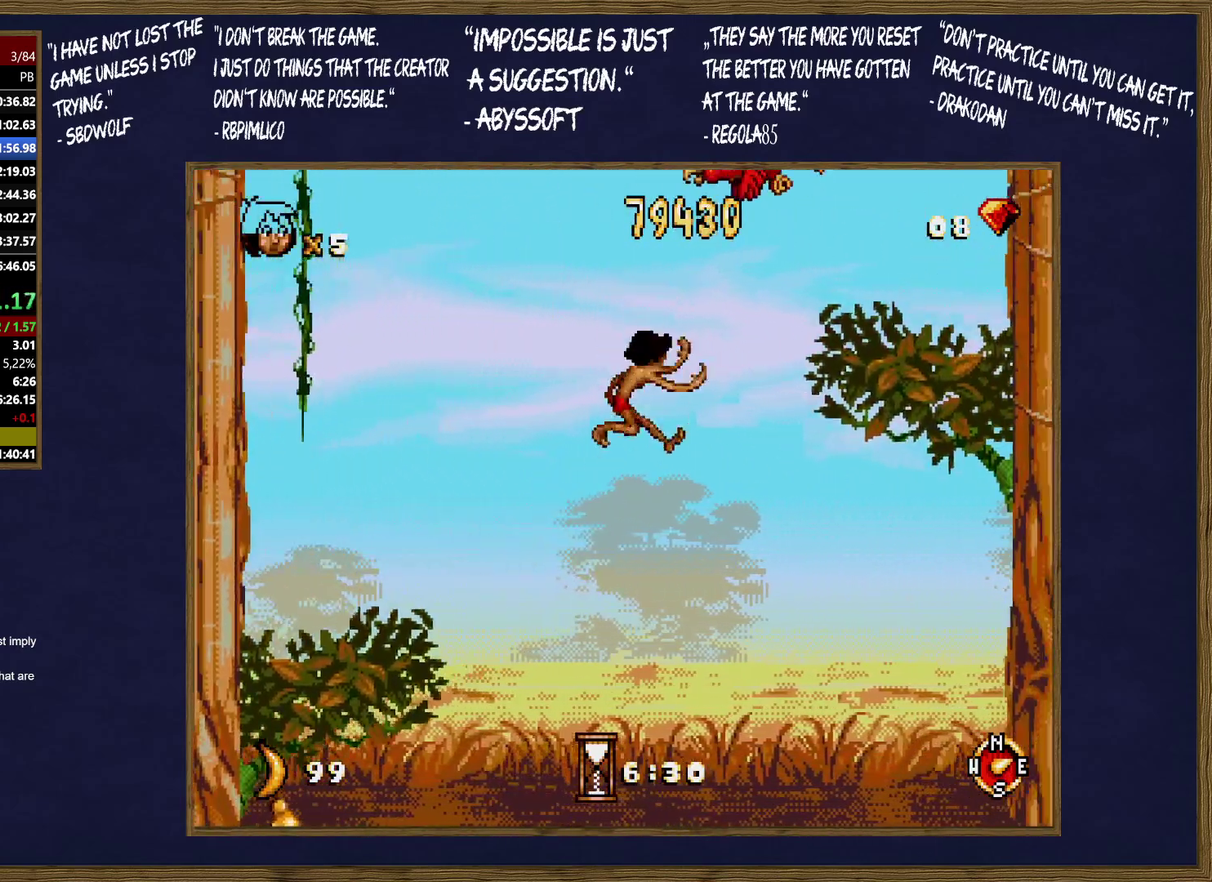
{"buttons": [], "events": [[17, "B", "down"], [83, "B", "up"], [167, "B", "down"], [250, "B", "up"], [317, "B", "down"], [400, "B", "up"]]}
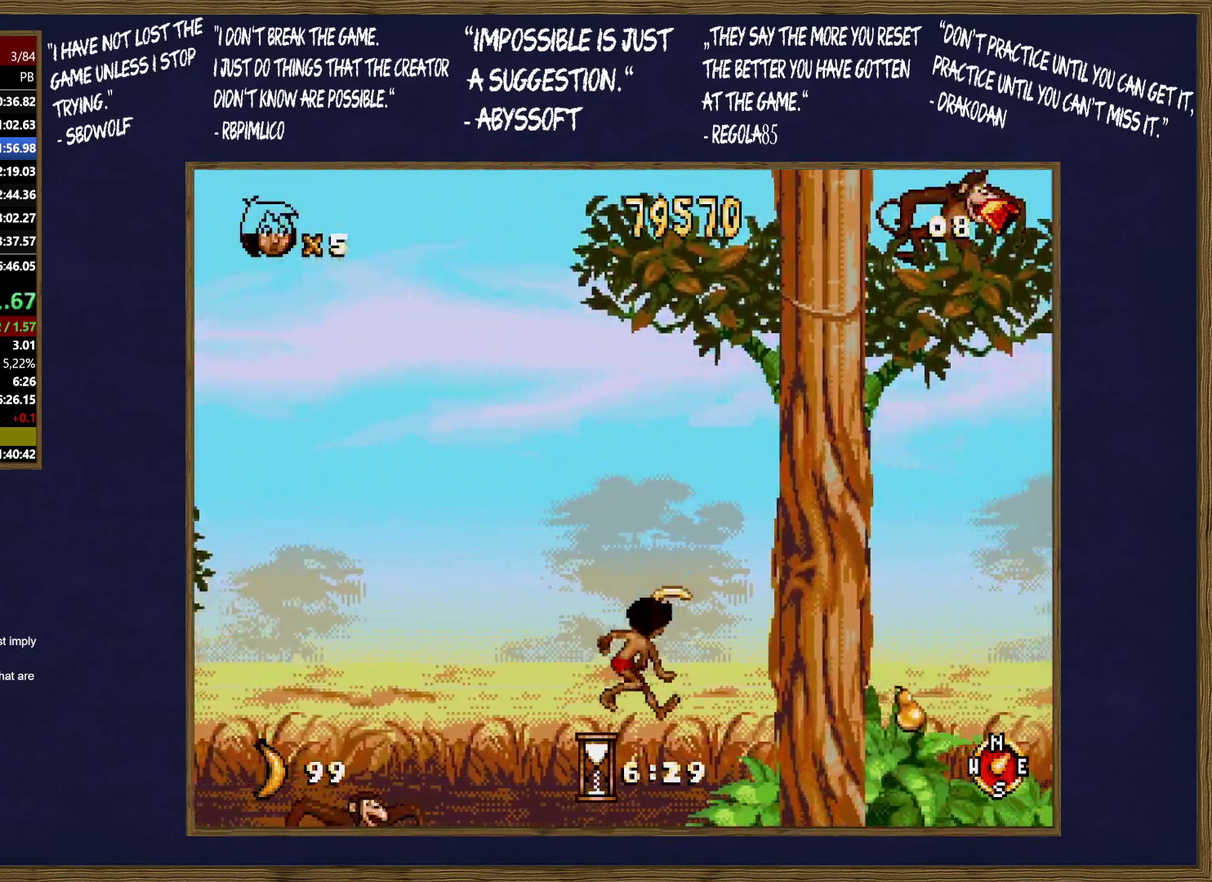
{"buttons": [], "events": []}
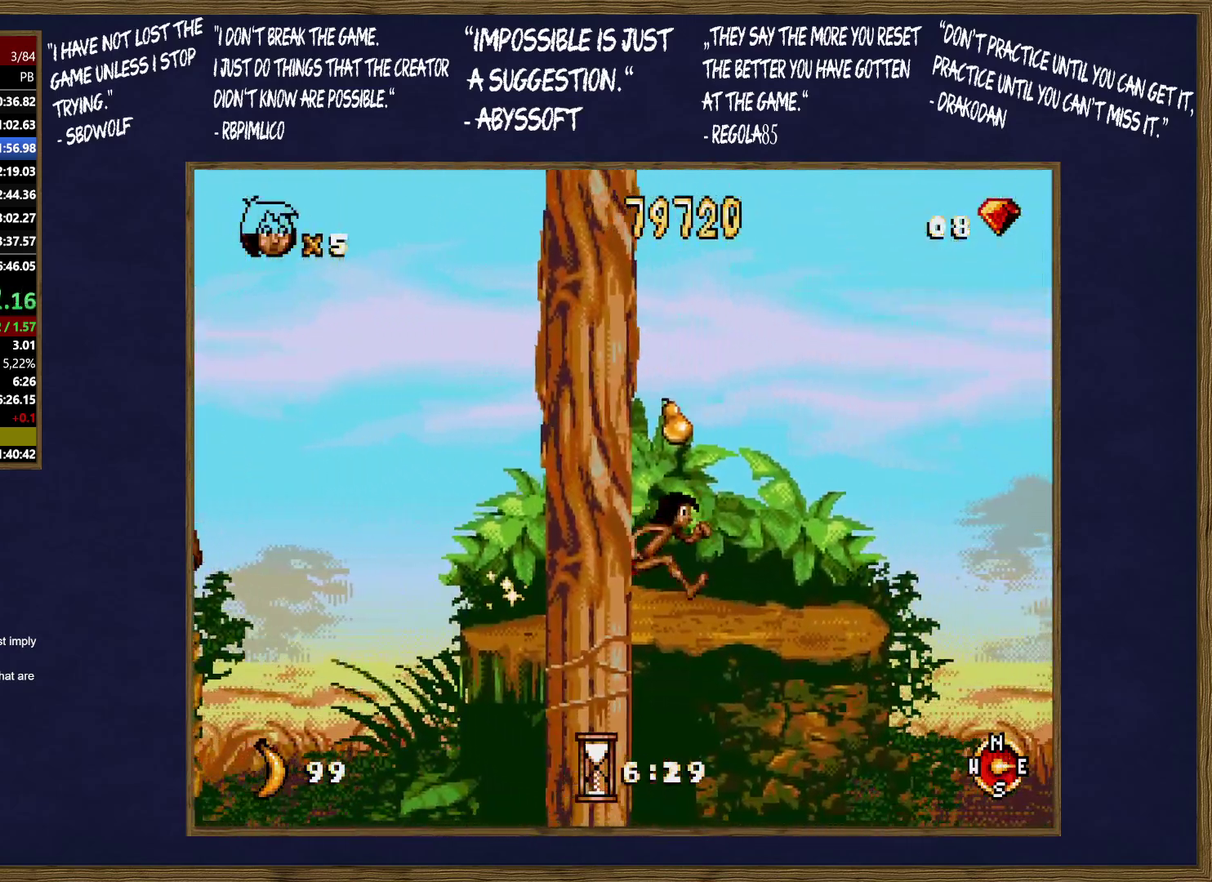
{"buttons": ["C"], "events": [[433, "C", "down"]]}
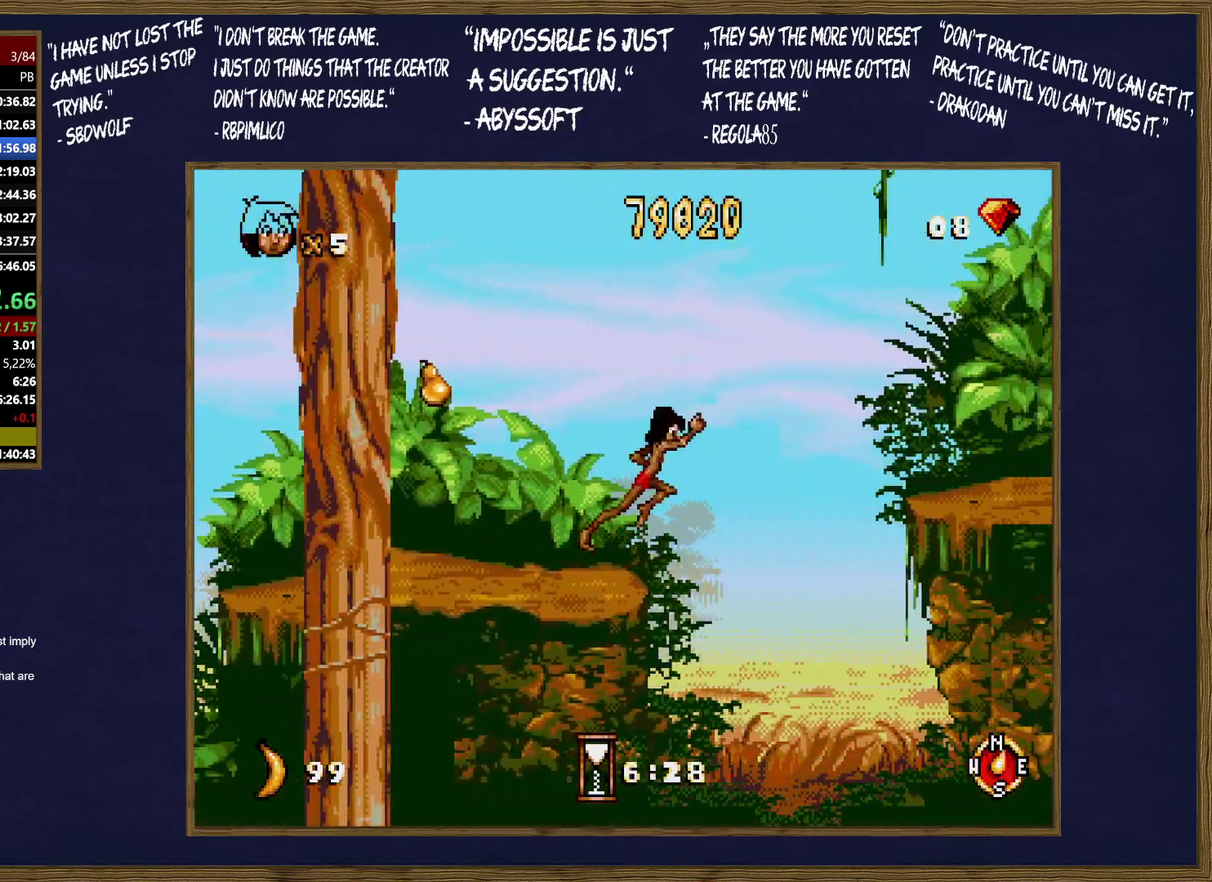
{"buttons": [], "events": [[350, "C", "up"]]}
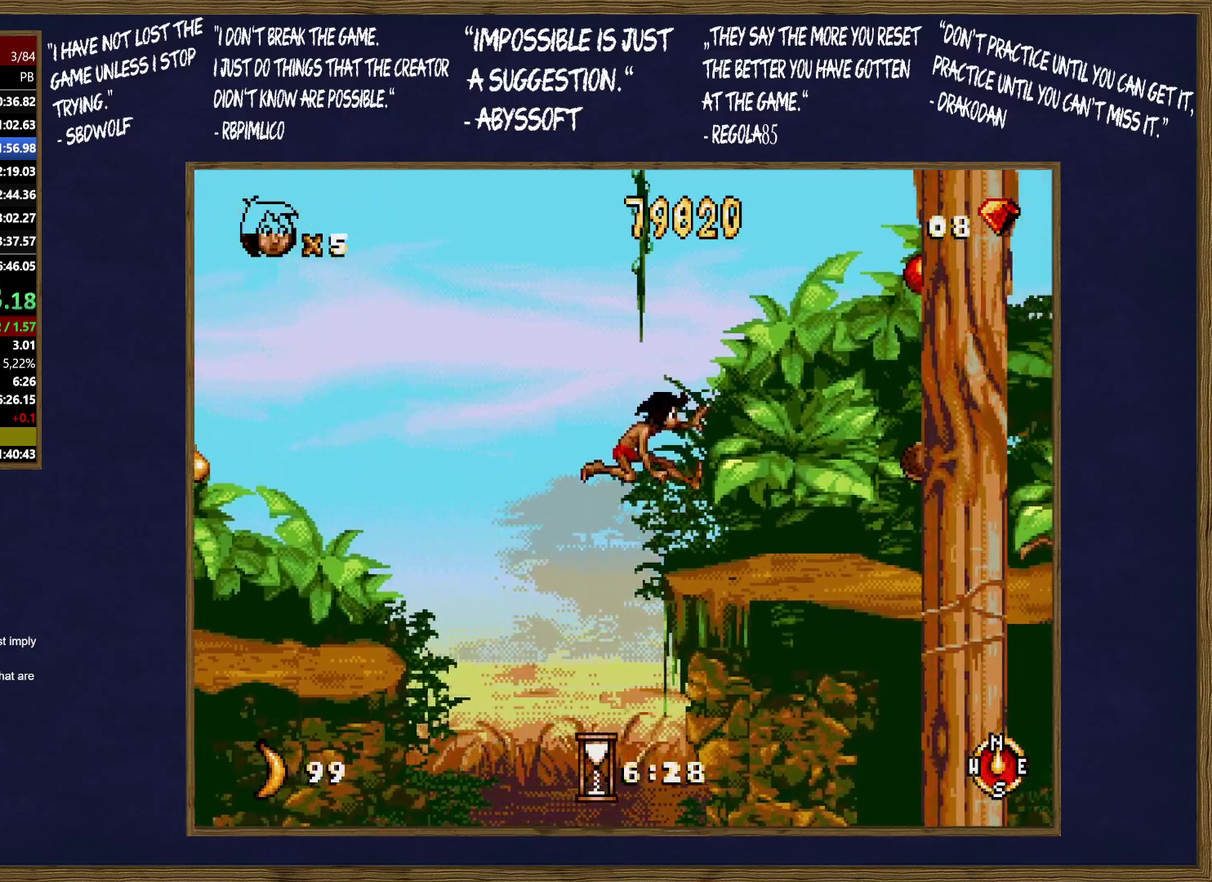
{"buttons": [], "events": []}